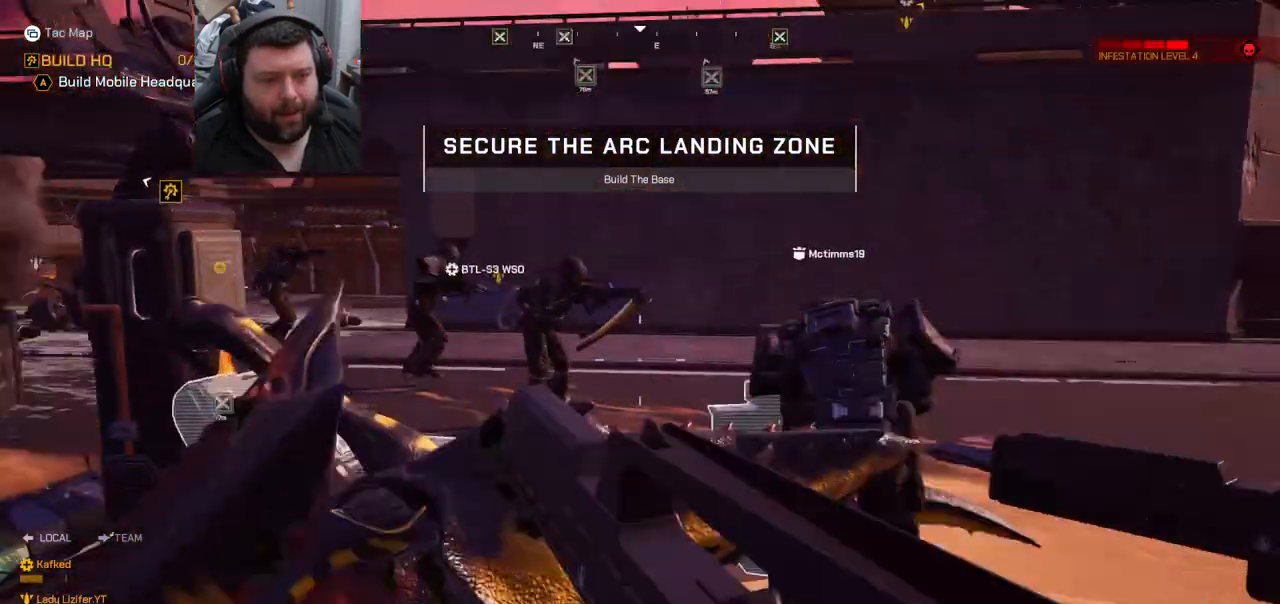
Gameplay with a controller (PlayStation layout); each line is a JSON object with the inputs held at the frame after it. "events" lists button and stick changes between this image and that frame as [ms after this image, input, new state], when the widget could be followed in between. Not read: L1.
{"buttons": [], "left_stick": "up", "right_stick": "center", "events": [[133, "right_stick", "center"], [200, "left_stick", "up"], [333, "right_stick", "left"], [483, "right_stick", "center"]]}
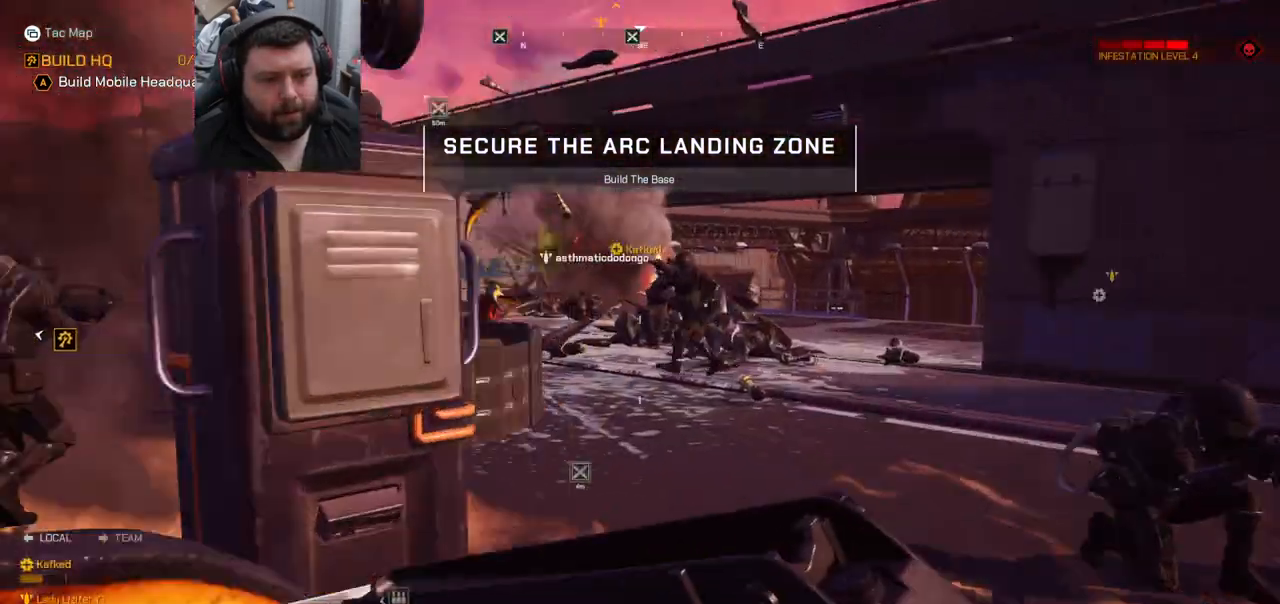
{"buttons": [], "left_stick": "up", "right_stick": "center", "events": []}
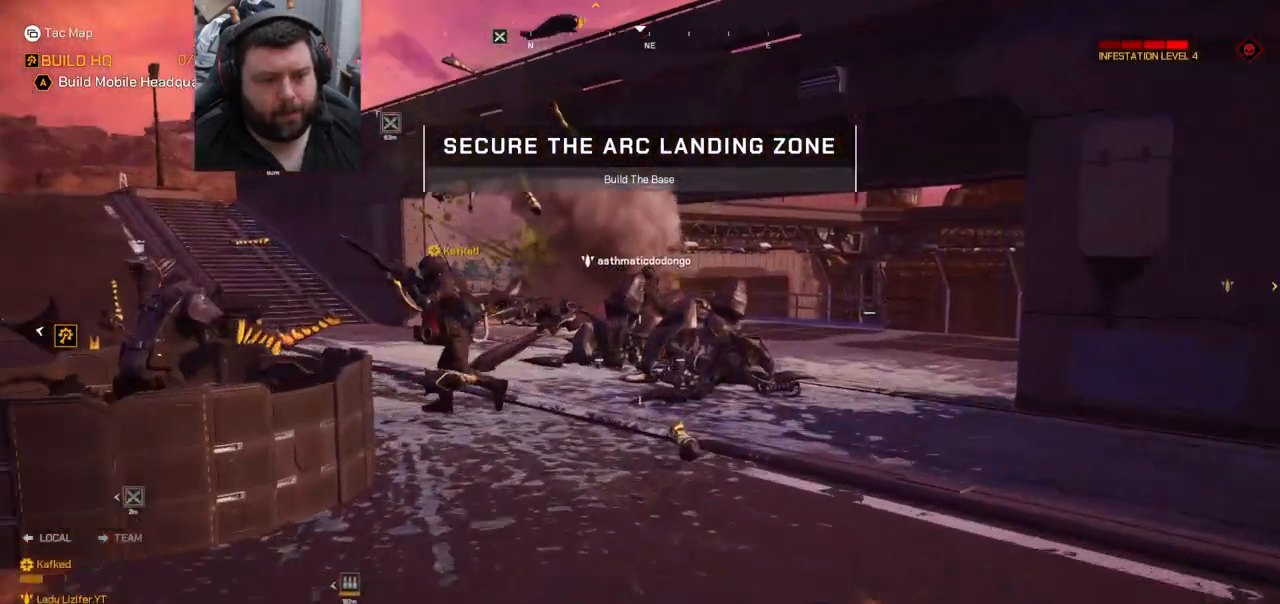
{"buttons": [], "left_stick": "up-right", "right_stick": "center", "events": [[17, "right_stick", "left"], [283, "right_stick", "center"], [433, "left_stick", "up-right"]]}
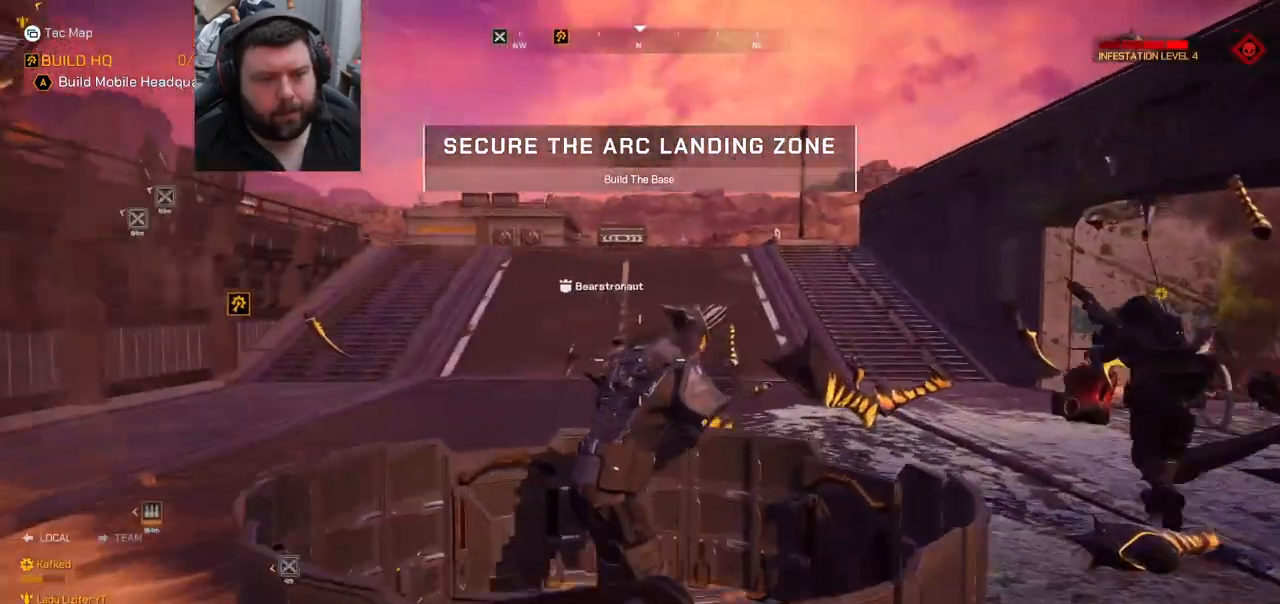
{"buttons": [], "left_stick": "up-right", "right_stick": "center", "events": []}
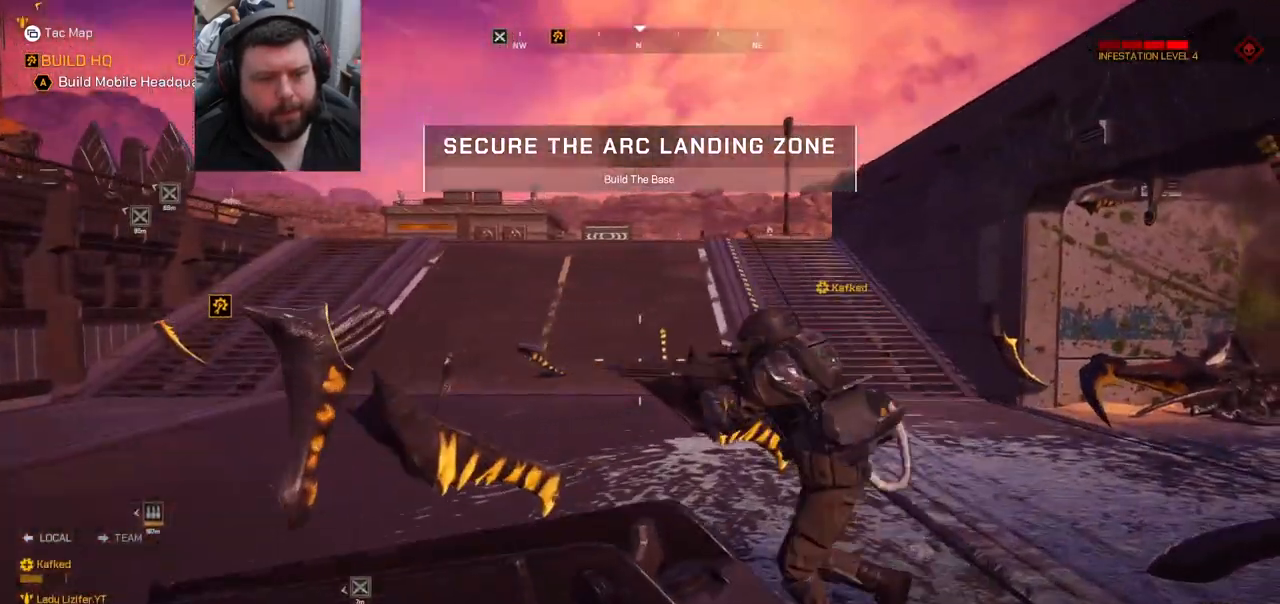
{"buttons": [], "left_stick": "up", "right_stick": "right", "events": [[383, "right_stick", "right"], [417, "left_stick", "up"]]}
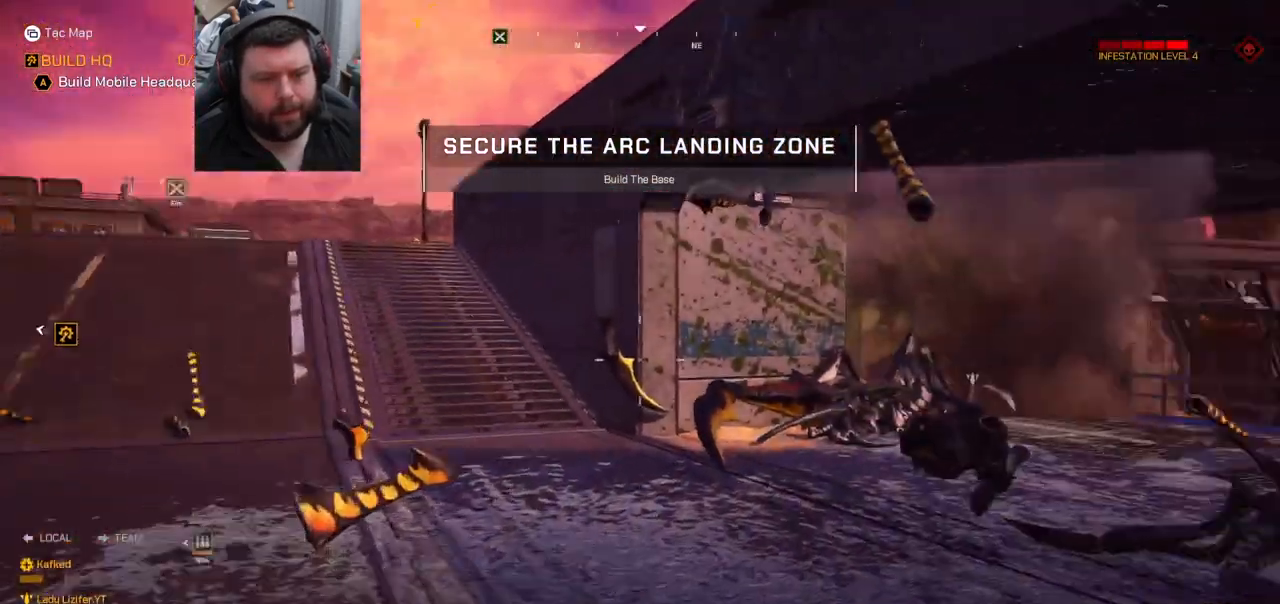
{"buttons": [], "left_stick": "down-right", "right_stick": "right", "events": [[17, "left_stick", "up-left"], [133, "right_stick", "center"], [283, "right_stick", "right"], [400, "left_stick", "right"], [467, "left_stick", "down-right"]]}
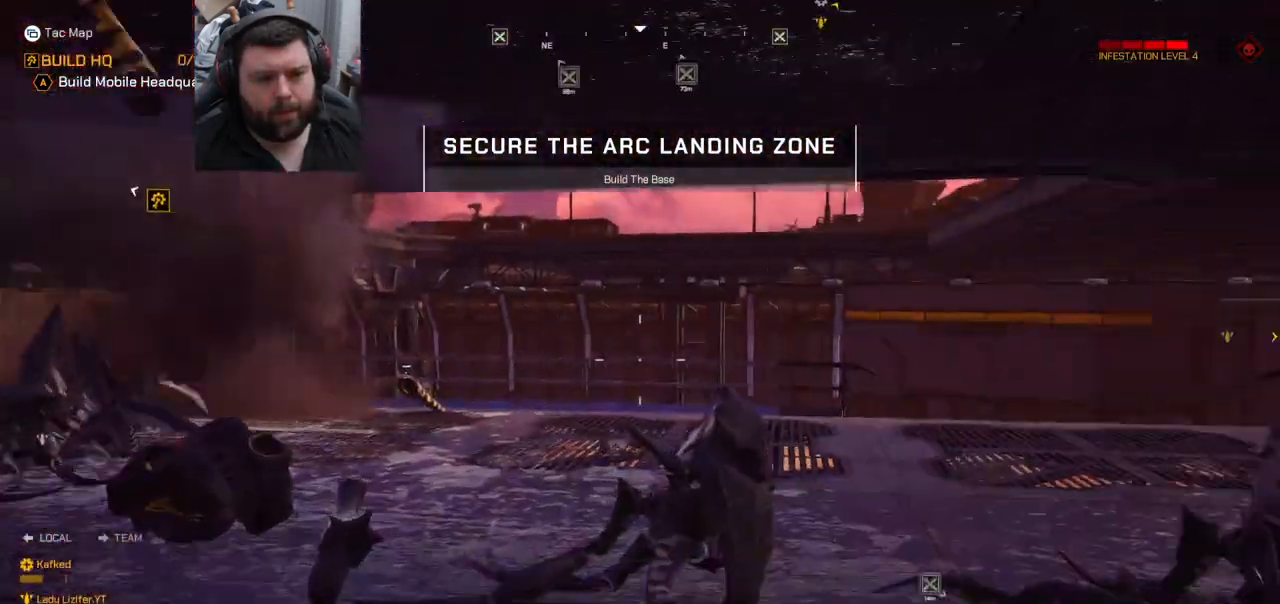
{"buttons": [], "left_stick": "down-right", "right_stick": "right", "events": []}
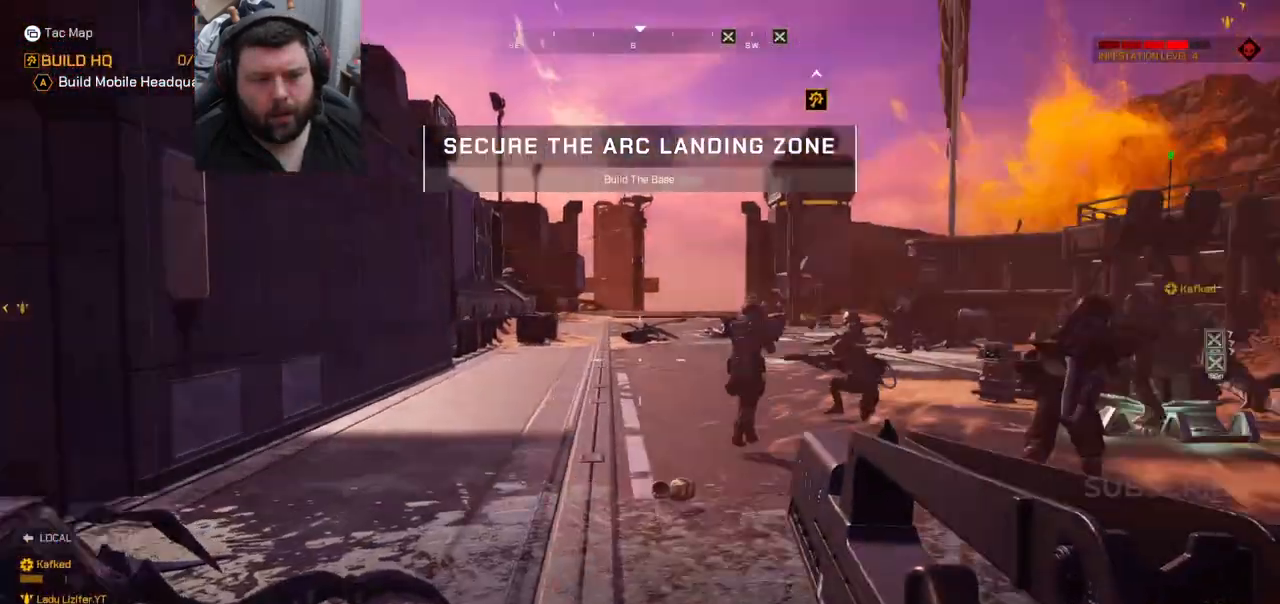
{"buttons": [], "left_stick": "up", "right_stick": "center", "events": [[67, "left_stick", "center"], [167, "right_stick", "center"], [317, "left_stick", "up"]]}
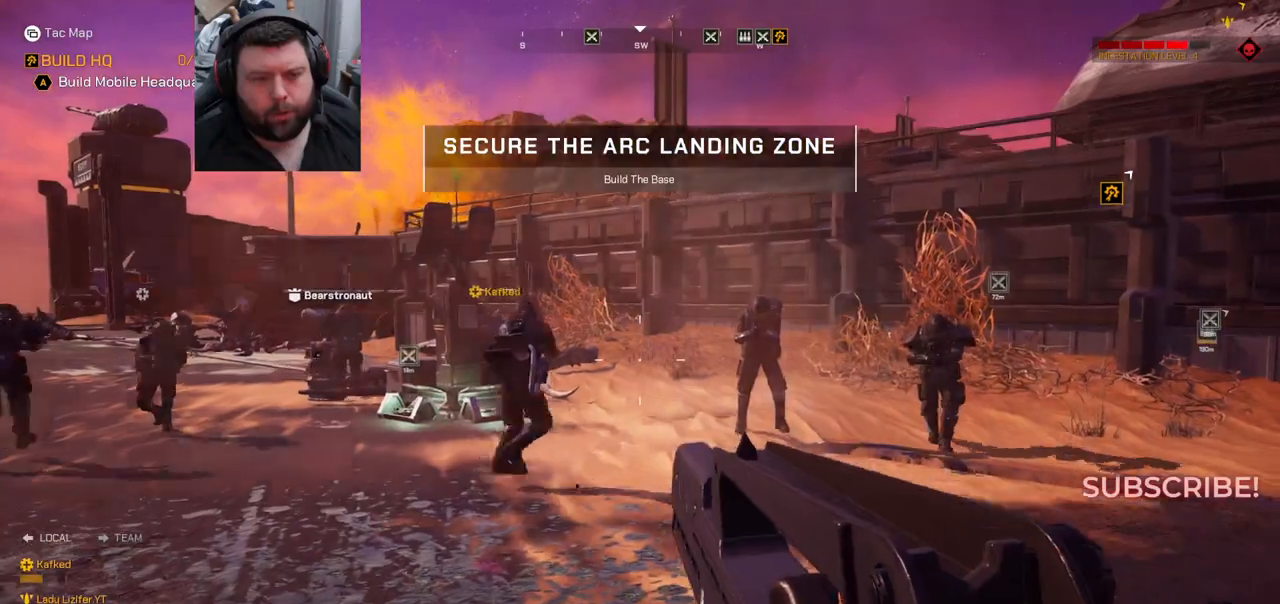
{"buttons": [], "left_stick": "up-left", "right_stick": "left", "events": [[183, "L3", "down"], [183, "left_stick", "up-left"], [383, "L3", "up"], [383, "right_stick", "left"]]}
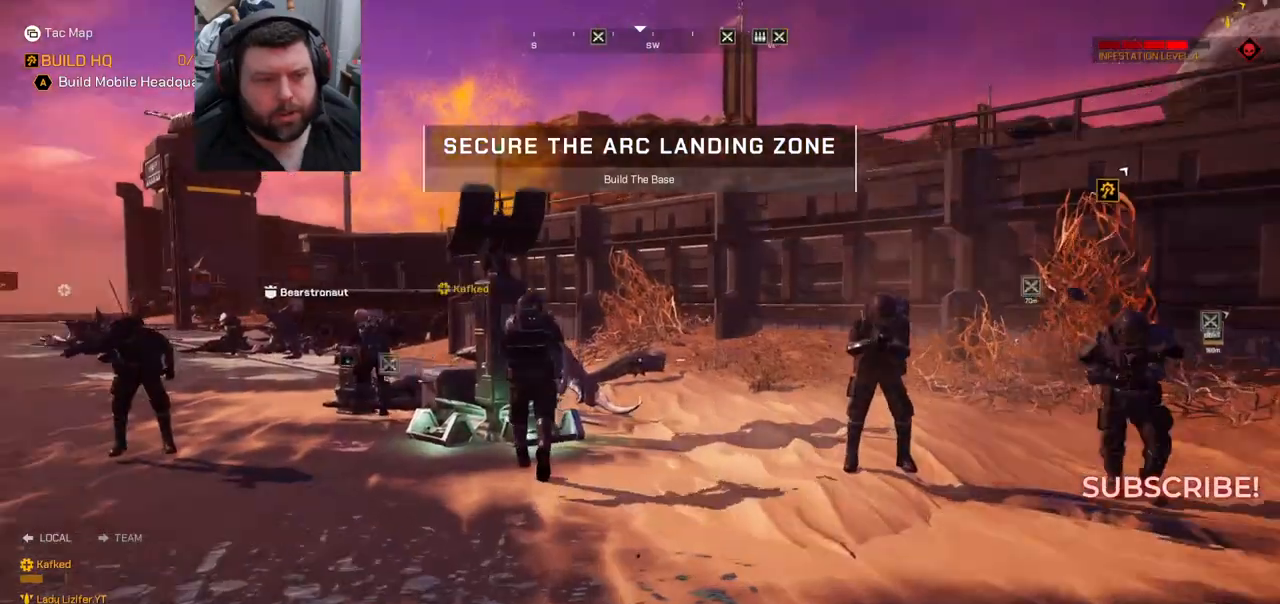
{"buttons": [], "left_stick": "up-left", "right_stick": "center", "events": [[100, "right_stick", "center"]]}
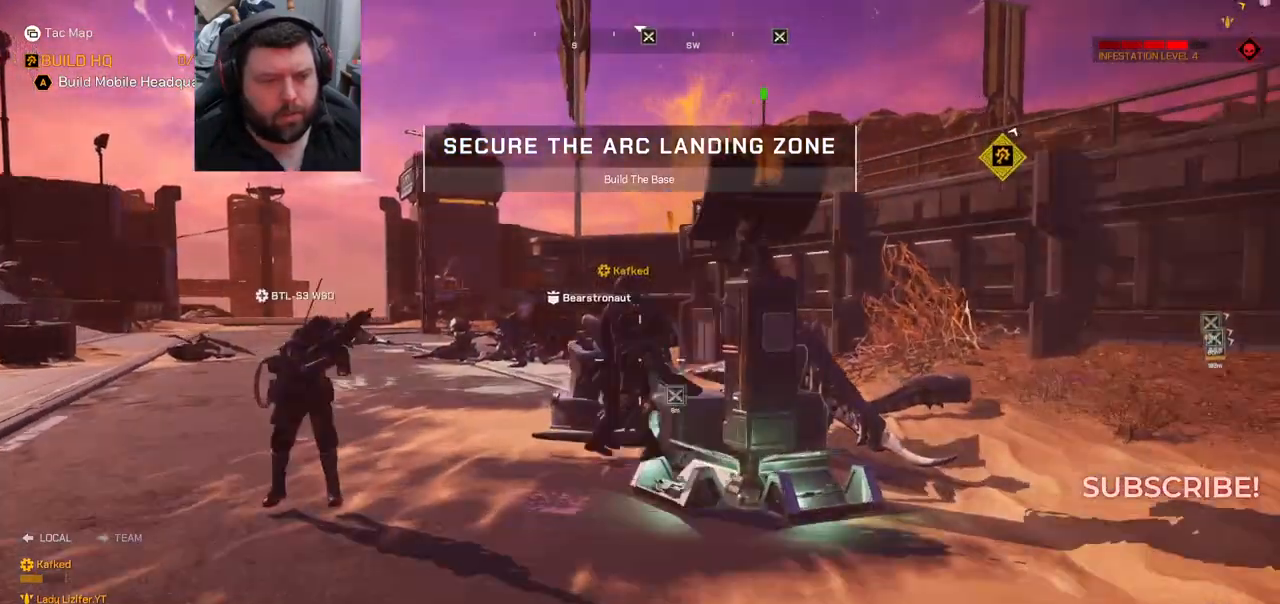
{"buttons": [], "left_stick": "up-left", "right_stick": "center", "events": []}
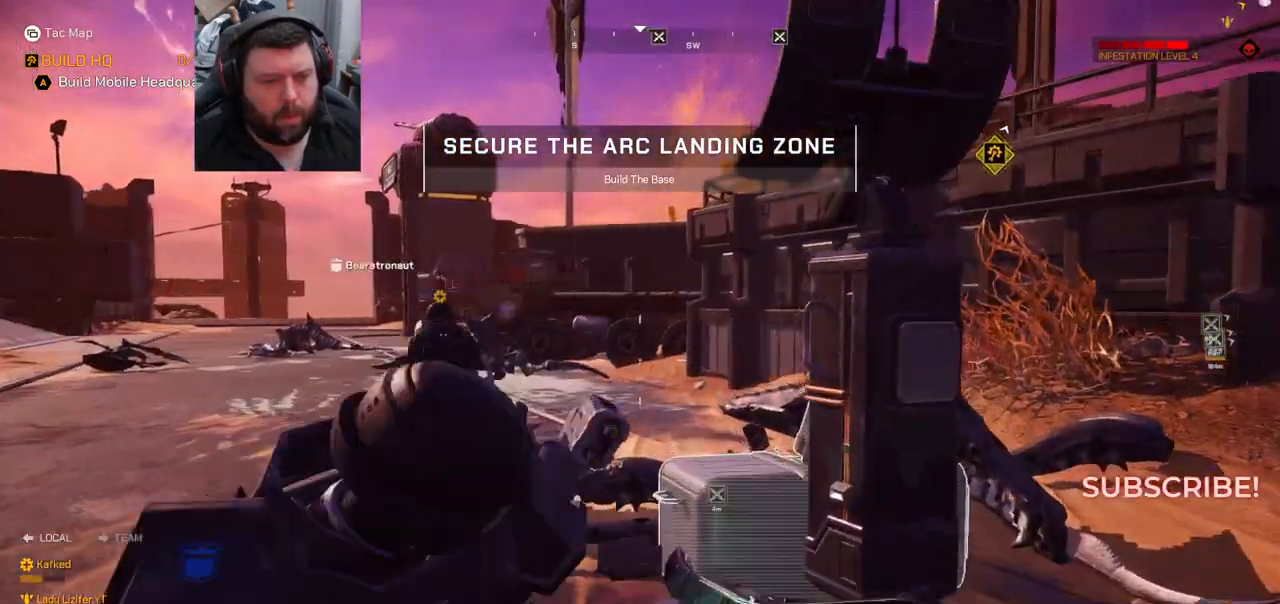
{"buttons": [], "left_stick": "up-left", "right_stick": "center", "events": []}
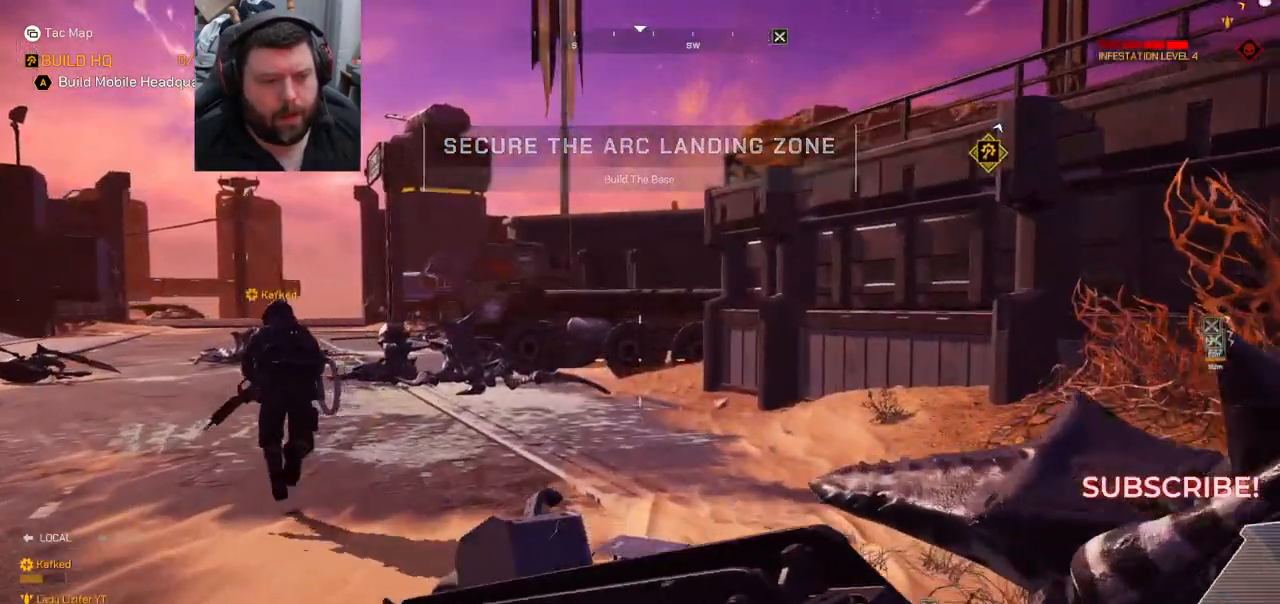
{"buttons": [], "left_stick": "up", "right_stick": "left", "events": [[333, "left_stick", "up"], [417, "right_stick", "left"]]}
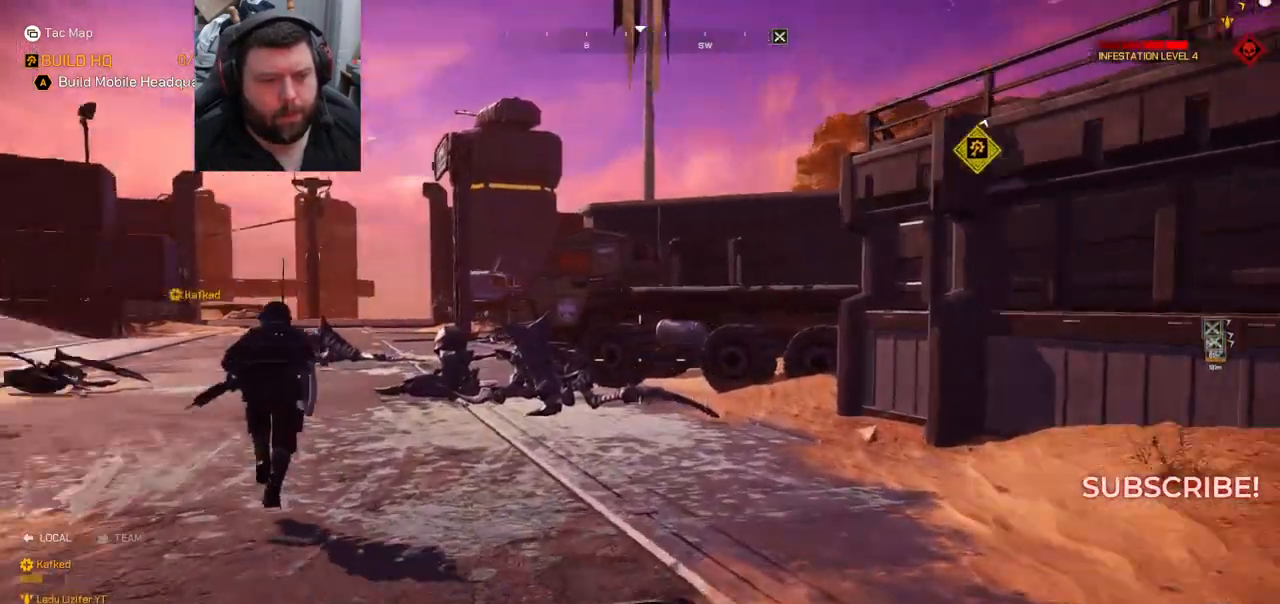
{"buttons": [], "left_stick": "up", "right_stick": "center", "events": [[150, "right_stick", "center"]]}
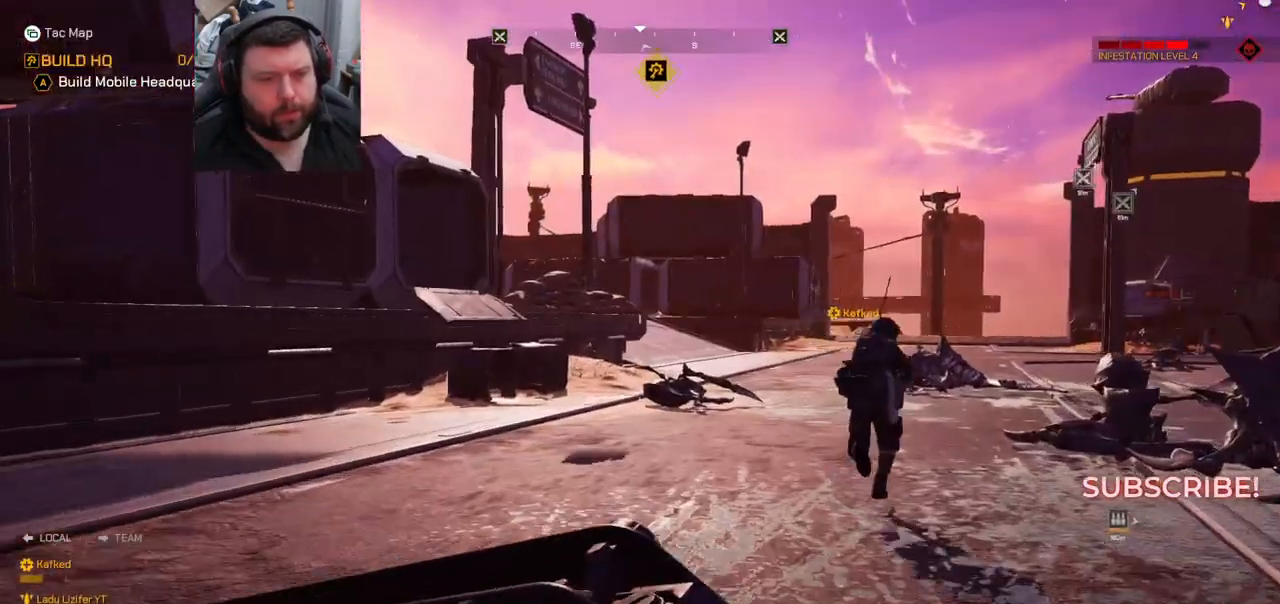
{"buttons": [], "left_stick": "up-right", "right_stick": "left", "events": [[250, "left_stick", "up-right"], [367, "right_stick", "left"]]}
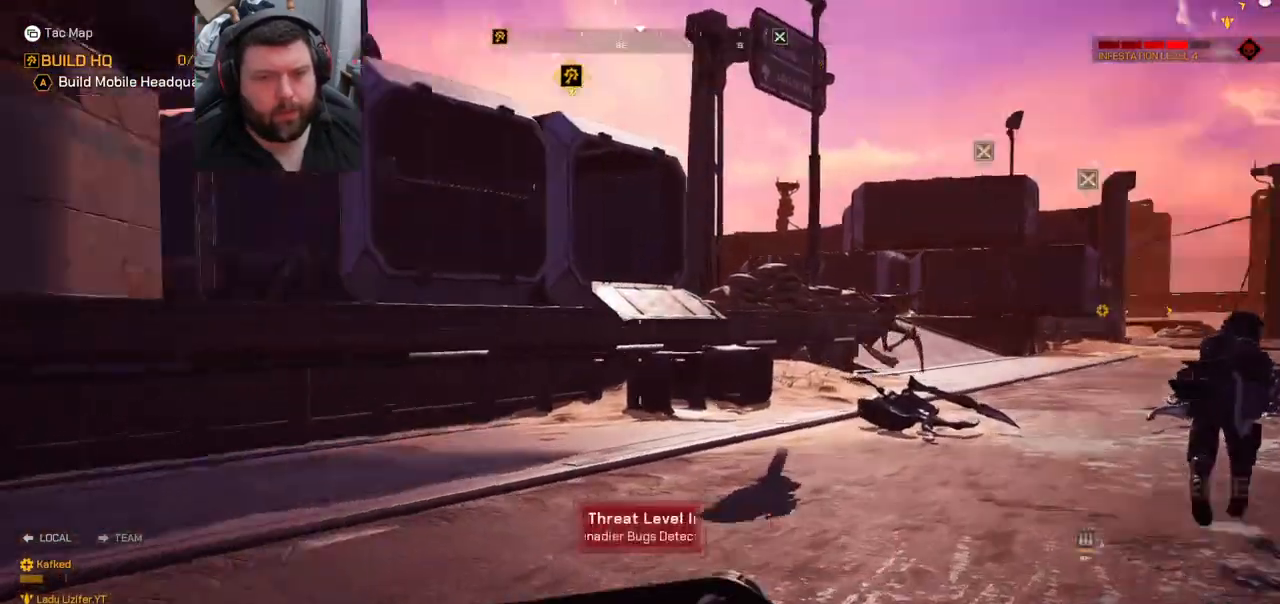
{"buttons": [], "left_stick": "down-right", "right_stick": "center", "events": [[83, "left_stick", "right"], [183, "left_stick", "down-right"], [500, "right_stick", "center"]]}
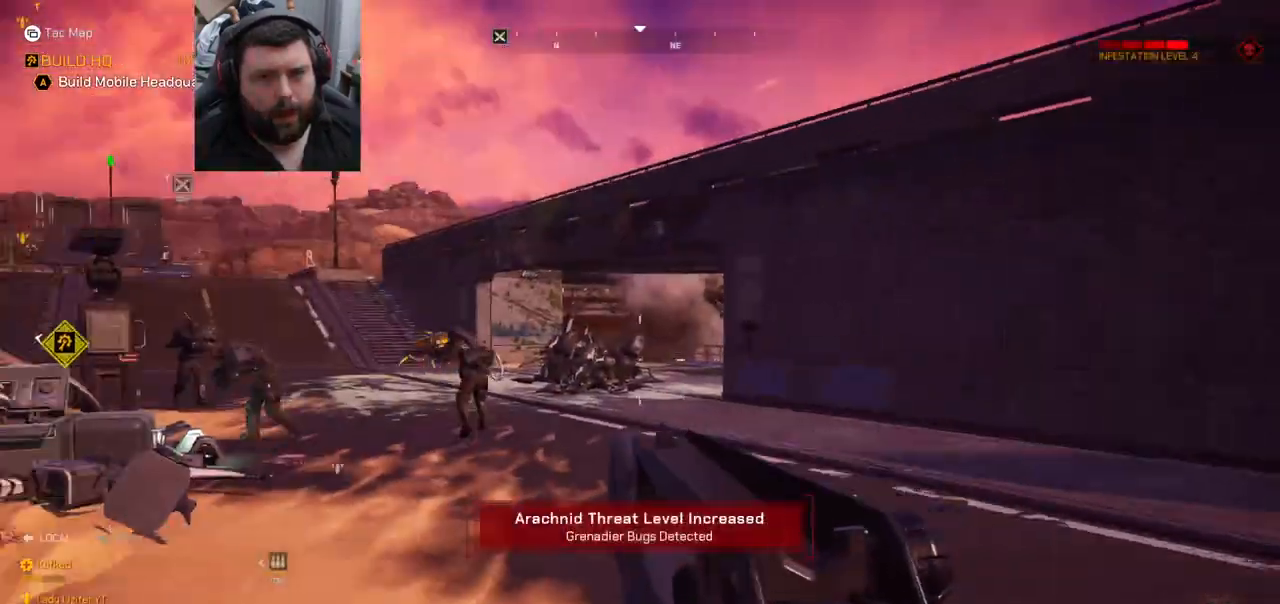
{"buttons": ["L3"], "left_stick": "up", "right_stick": "left", "events": [[17, "left_stick", "center"], [317, "left_stick", "up"], [350, "right_stick", "left"], [450, "L3", "down"]]}
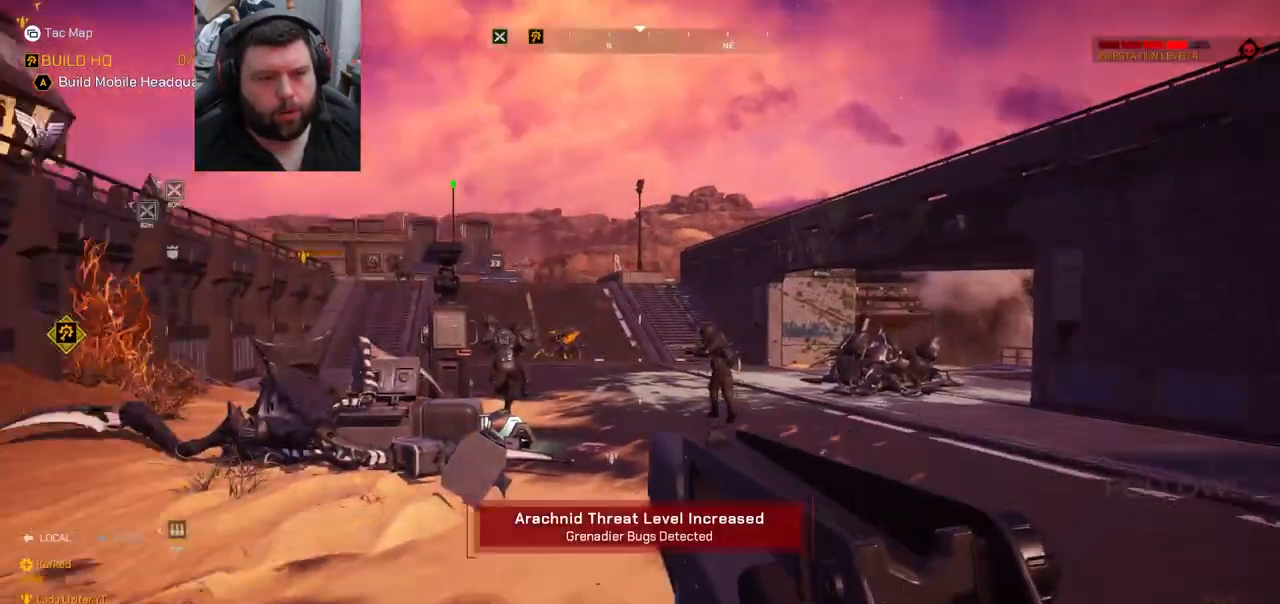
{"buttons": [], "left_stick": "up", "right_stick": "center", "events": [[67, "right_stick", "center"], [83, "L3", "up"]]}
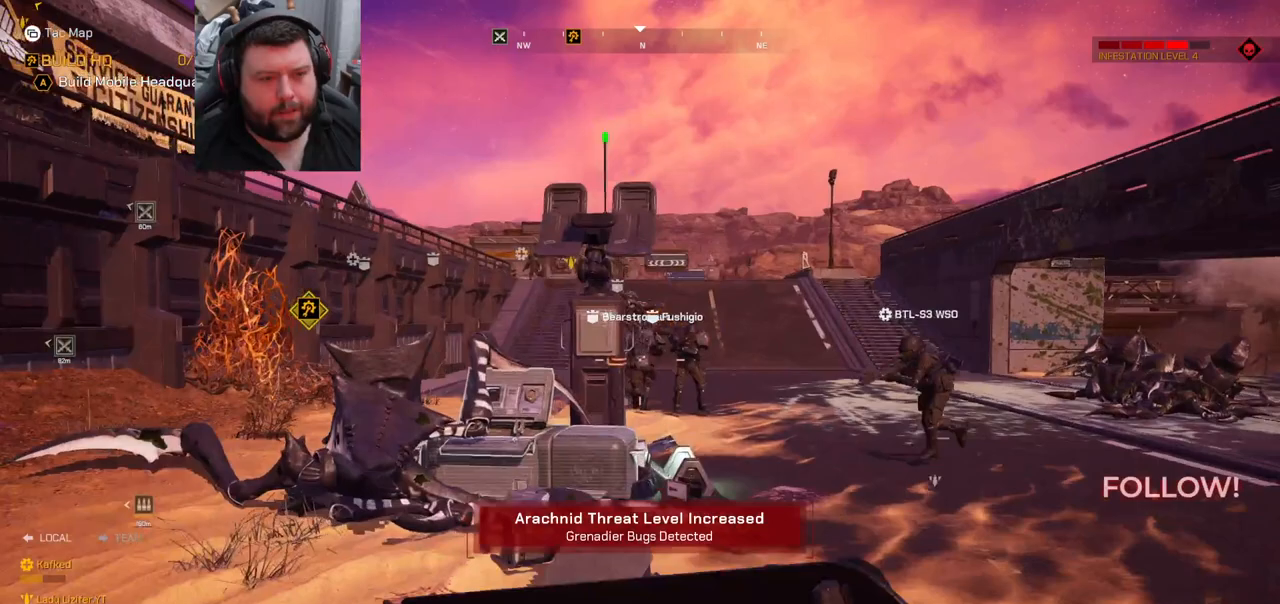
{"buttons": [], "left_stick": "up", "right_stick": "center", "events": []}
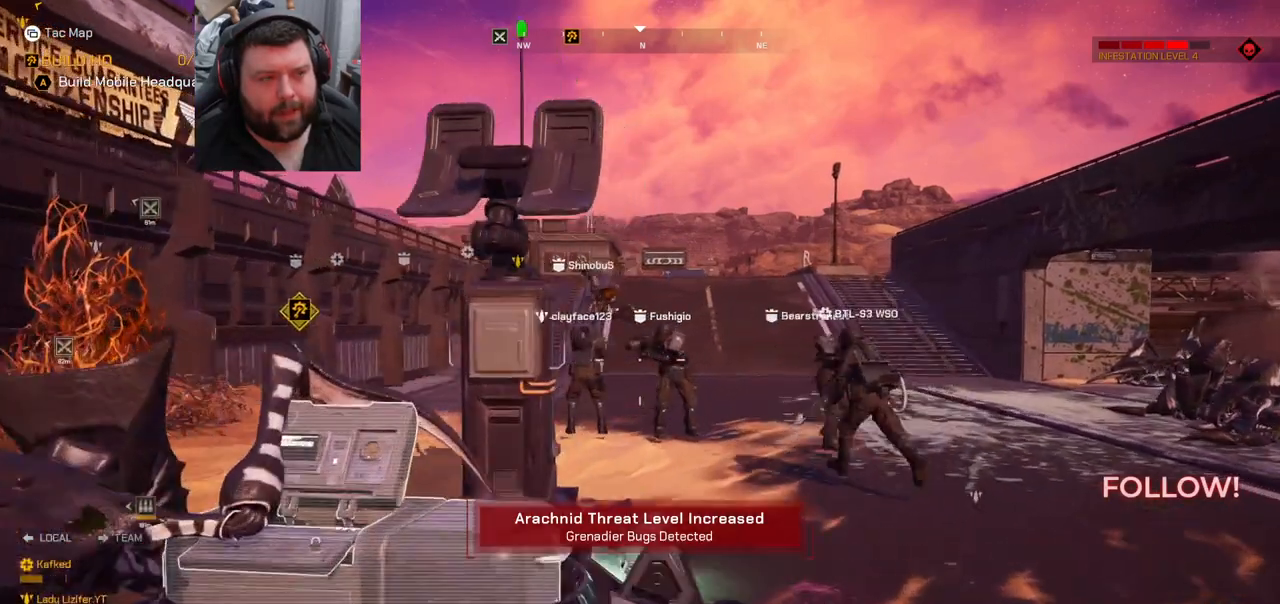
{"buttons": [], "left_stick": "up", "right_stick": "center", "events": [[117, "left_stick", "up-right"], [483, "left_stick", "up"]]}
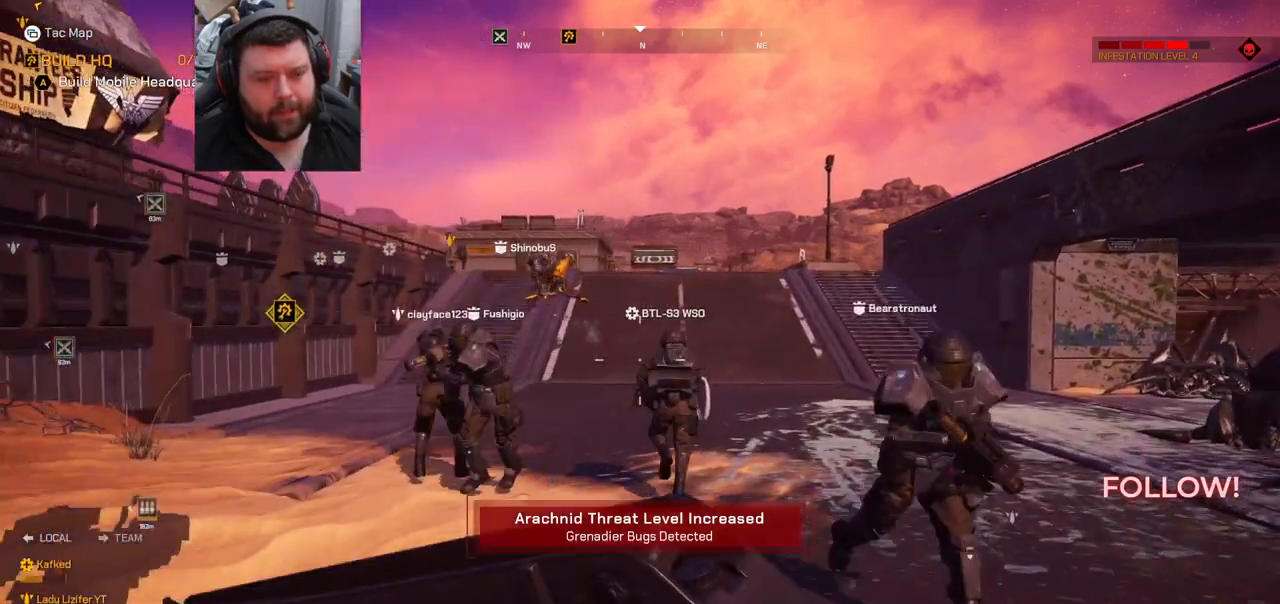
{"buttons": [], "left_stick": "up", "right_stick": "center", "events": []}
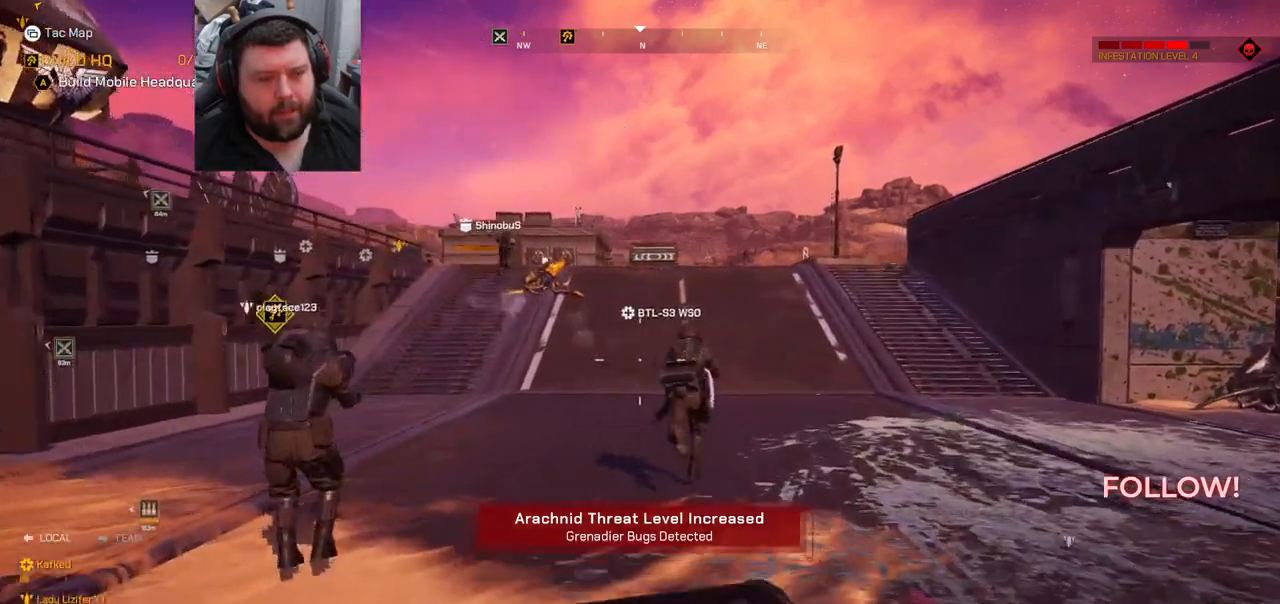
{"buttons": [], "left_stick": "up", "right_stick": "center", "events": []}
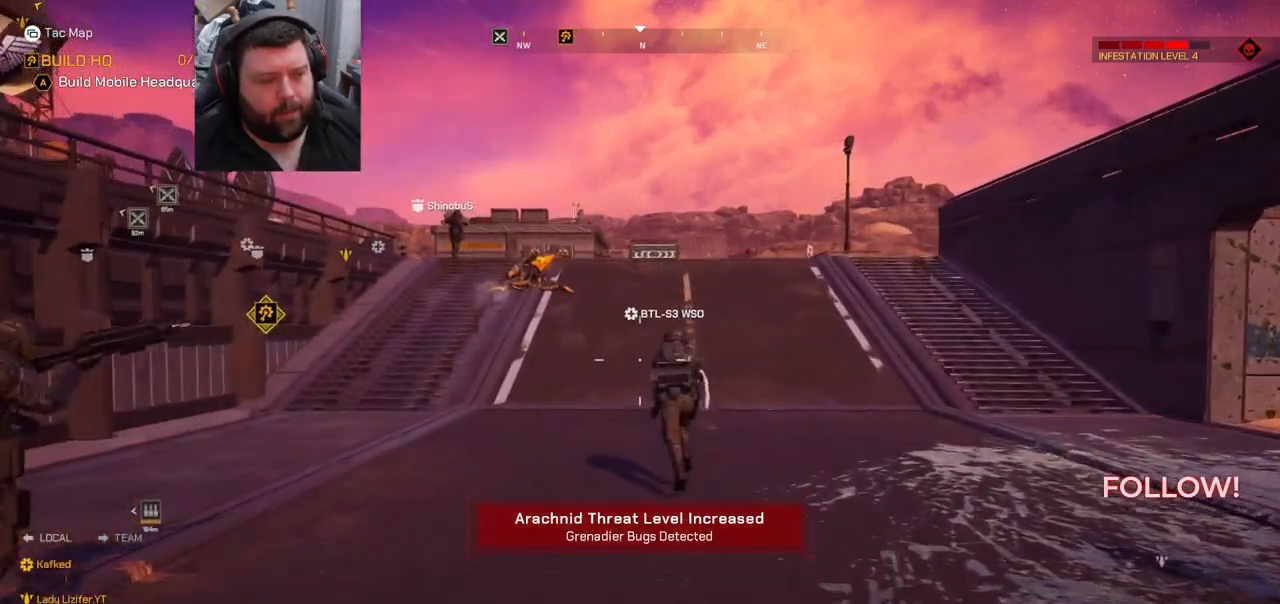
{"buttons": [], "left_stick": "up", "right_stick": "center", "events": []}
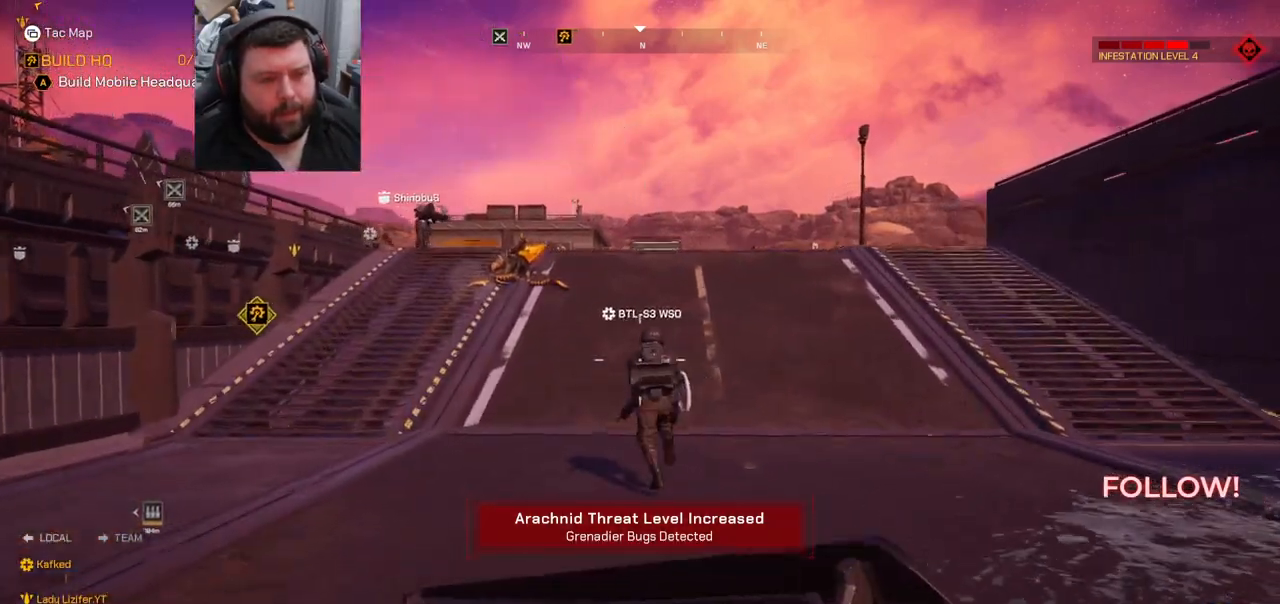
{"buttons": [], "left_stick": "left", "right_stick": "right", "events": [[167, "left_stick", "up-left"], [167, "right_stick", "right"], [333, "left_stick", "left"]]}
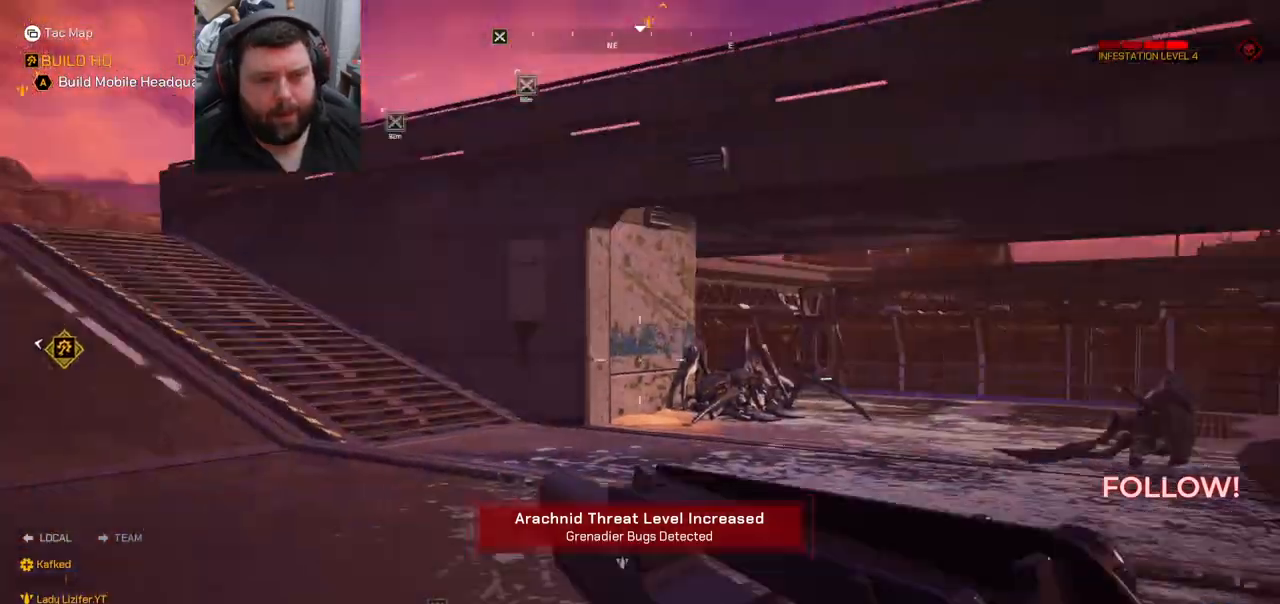
{"buttons": [], "left_stick": "left", "right_stick": "right", "events": [[67, "right_stick", "center"], [350, "right_stick", "right"]]}
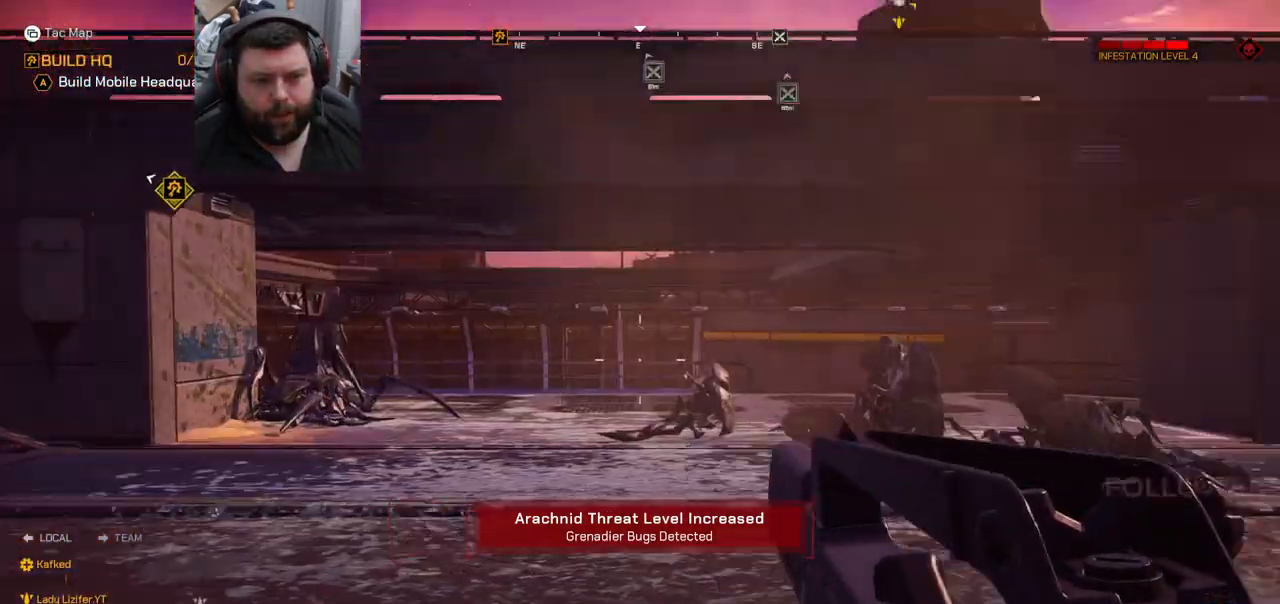
{"buttons": [], "left_stick": "down", "right_stick": "right", "events": [[17, "left_stick", "down-left"], [183, "right_stick", "center"], [250, "left_stick", "down"], [267, "right_stick", "right"]]}
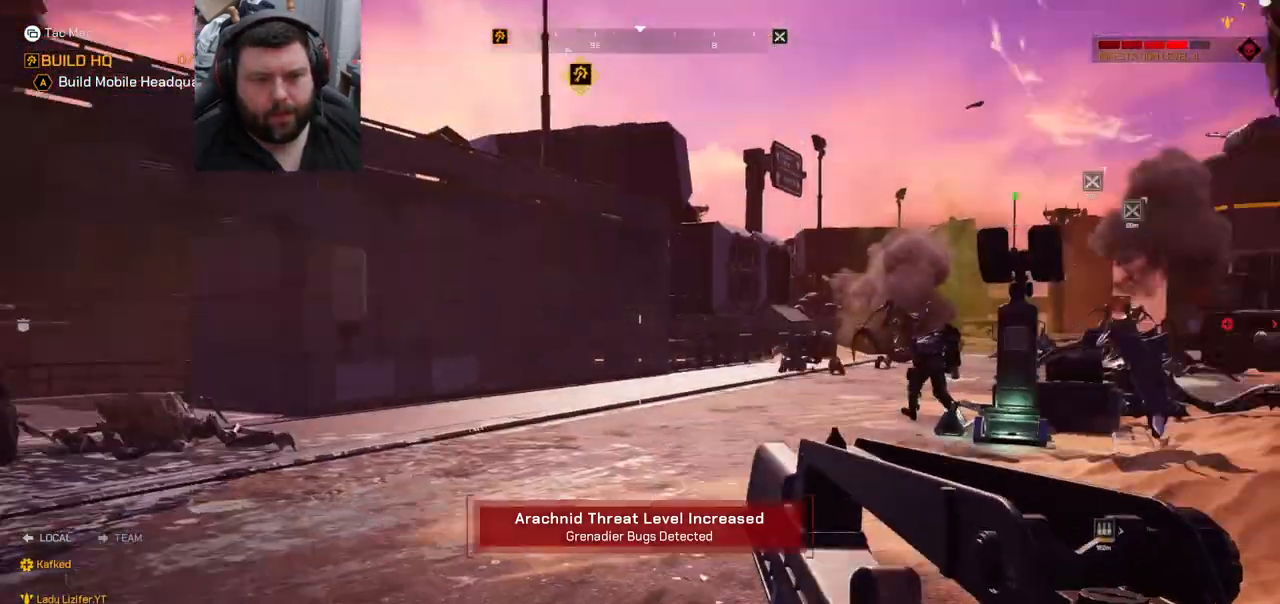
{"buttons": [], "left_stick": "down", "right_stick": "center", "events": [[100, "right_stick", "center"]]}
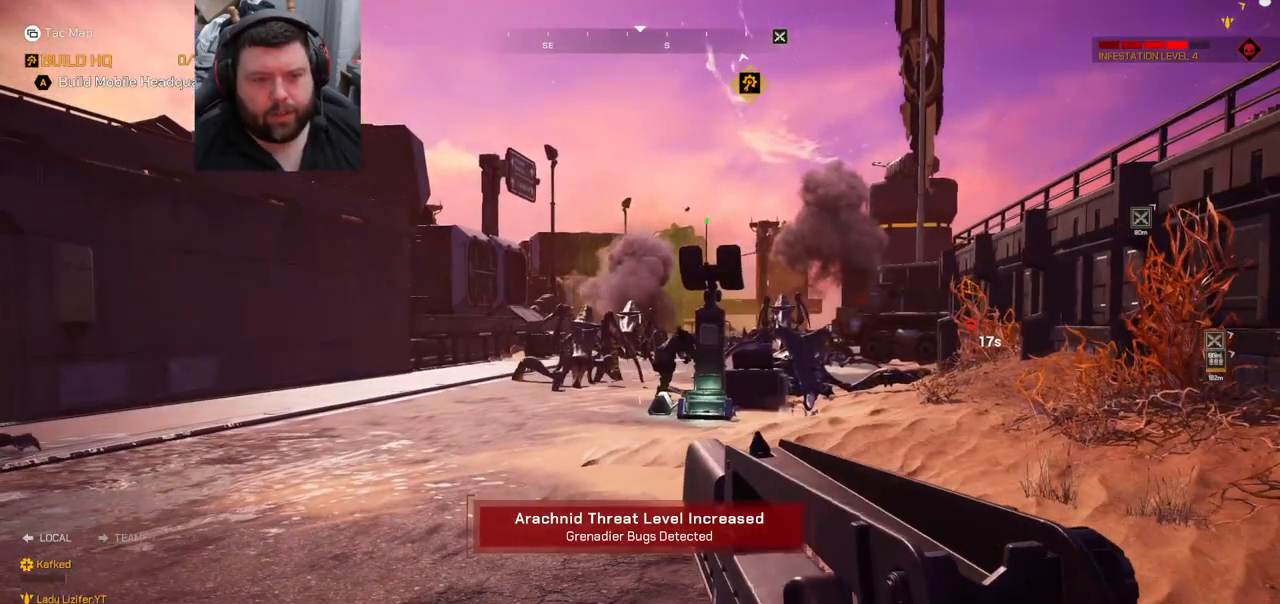
{"buttons": ["L2", "R2"], "left_stick": "down-left", "right_stick": "center", "events": [[67, "left_stick", "down-left"], [233, "L2", "down"], [267, "R2", "down"]]}
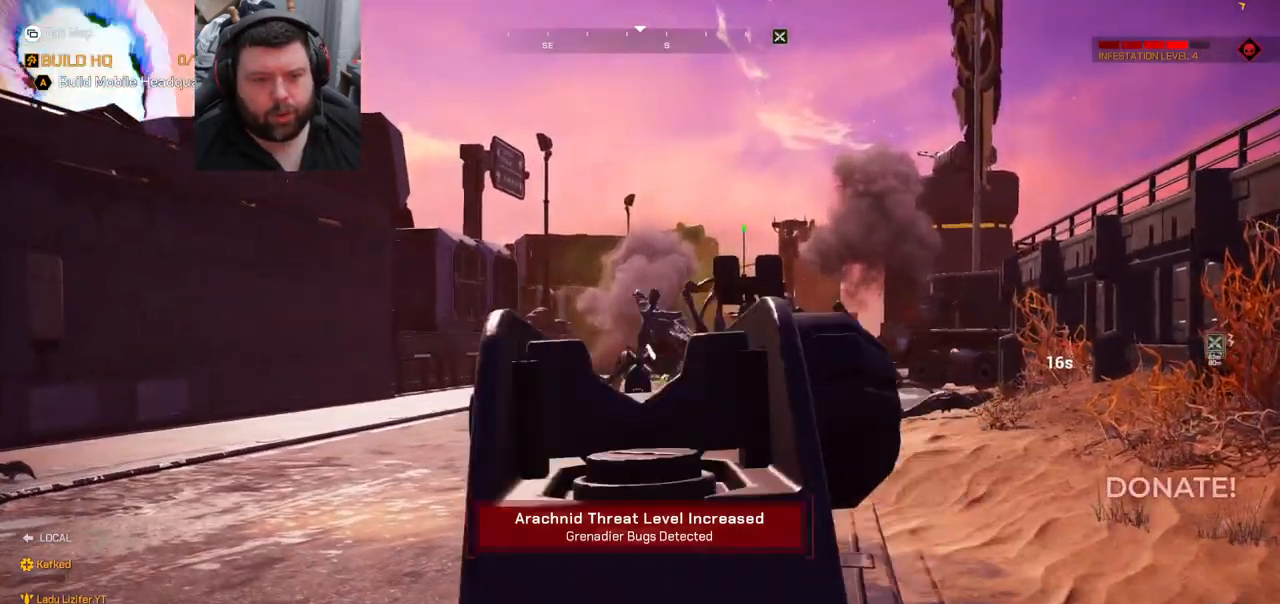
{"buttons": ["L2", "R2"], "left_stick": "down-left", "right_stick": "center", "events": [[300, "right_stick", "up-right"], [400, "right_stick", "center"]]}
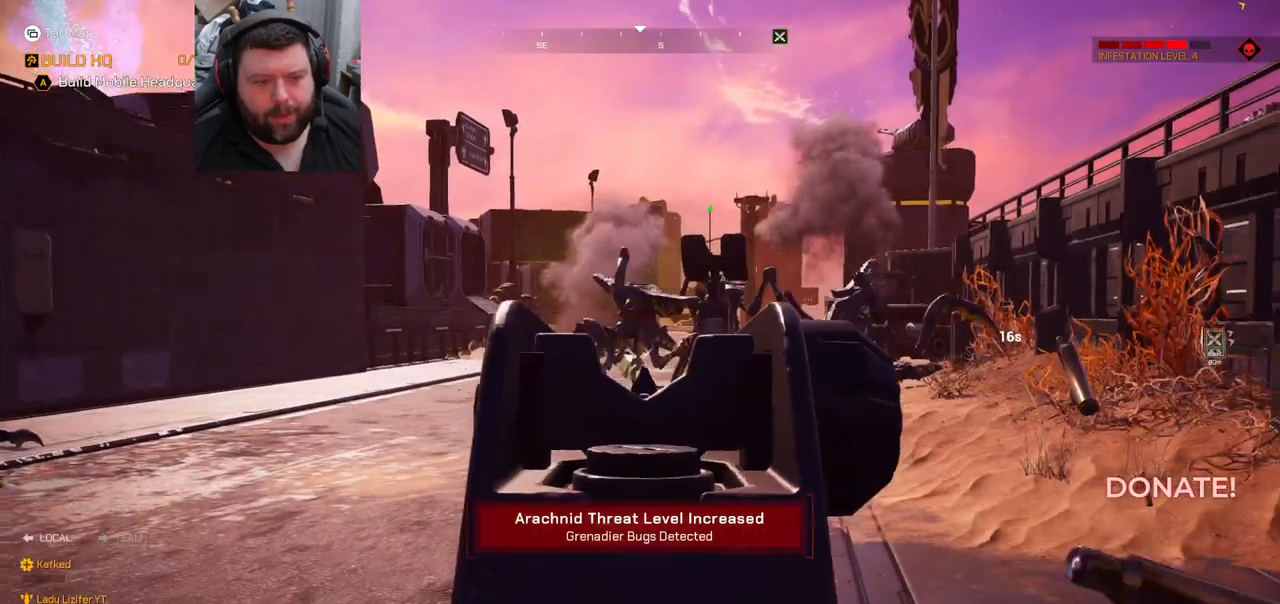
{"buttons": ["L2", "R2"], "left_stick": "down-left", "right_stick": "left", "events": [[83, "right_stick", "right"], [183, "right_stick", "center"], [467, "right_stick", "left"]]}